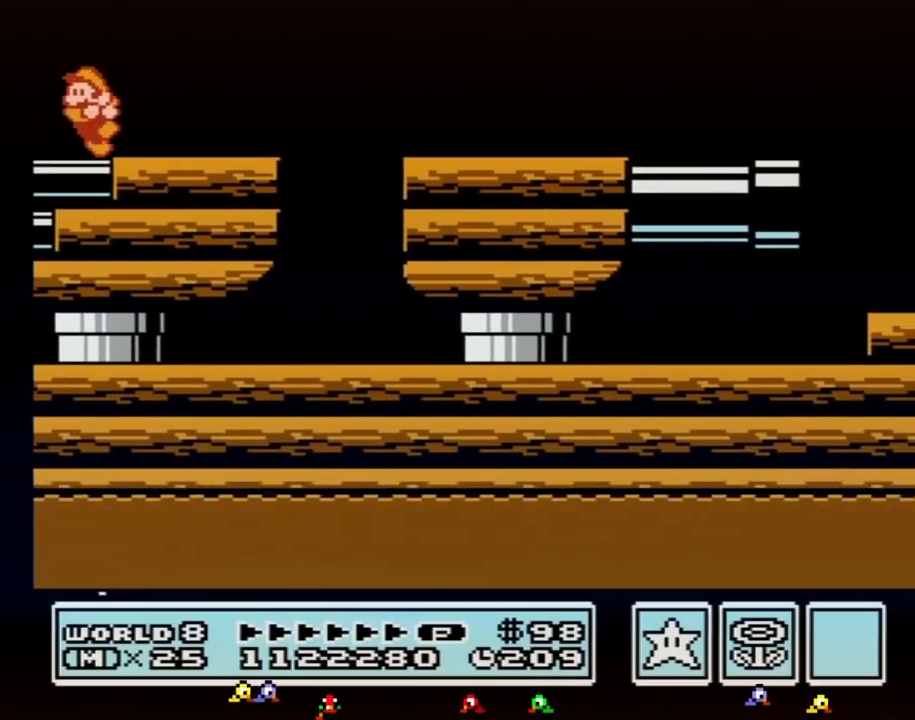
Gameplay with a controller (Nintendo layout); each line is a JSON object with the inputs held at the frame after it. "events" lists button and stick changes between this image and that frame as [ms after this image, input, new state], when the widget could be followed in between. Not read: L3 R3.
{"buttons": ["B", "DPAD_LEFT"], "events": [[83, "DPAD_LEFT", "down"]]}
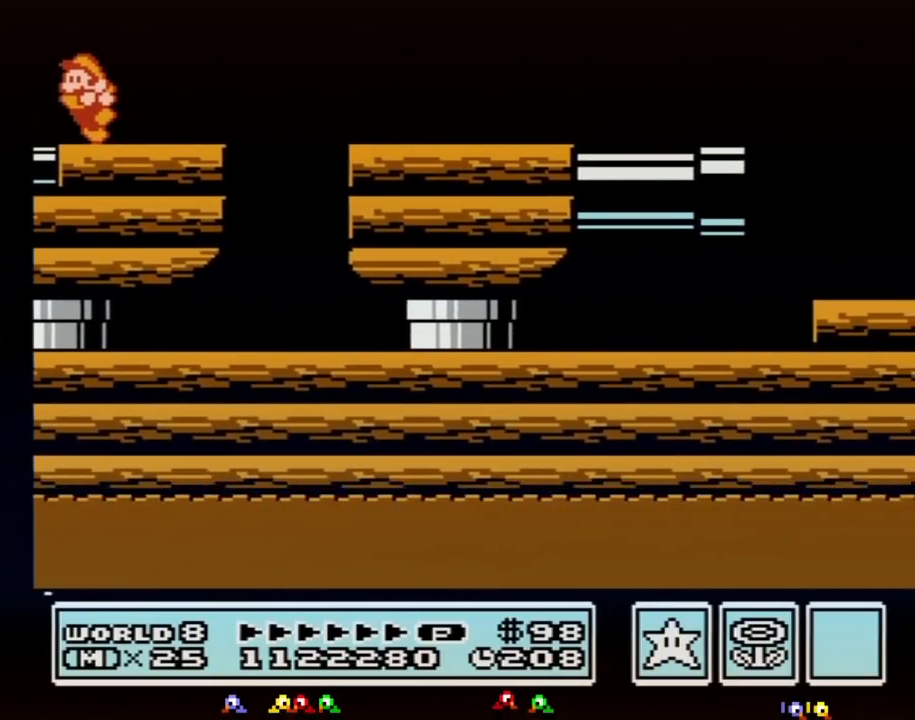
{"buttons": ["B", "DPAD_LEFT"], "events": []}
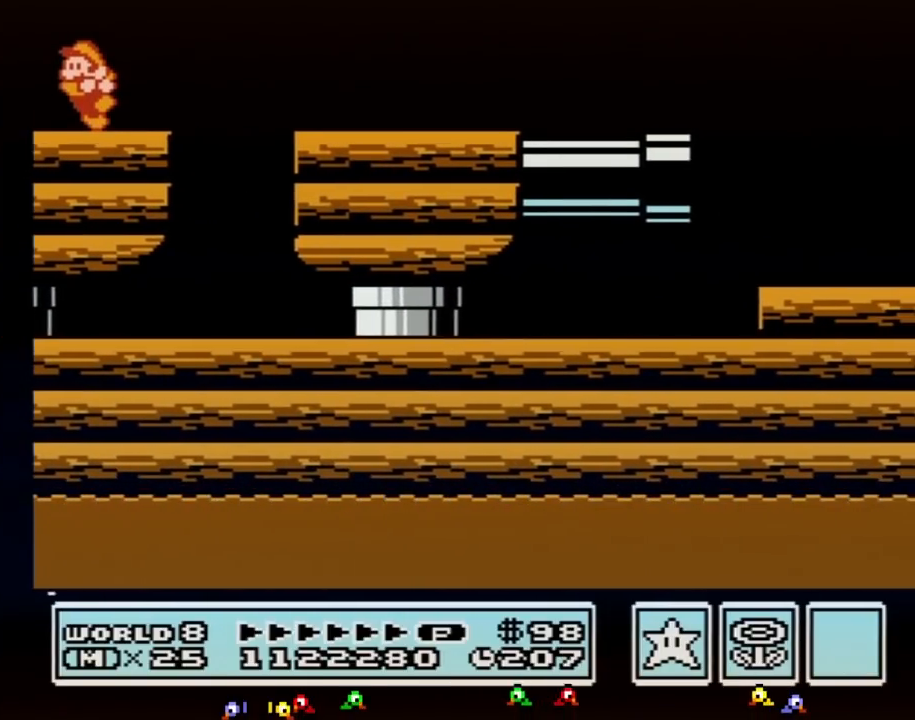
{"buttons": ["B", "DPAD_LEFT"], "events": []}
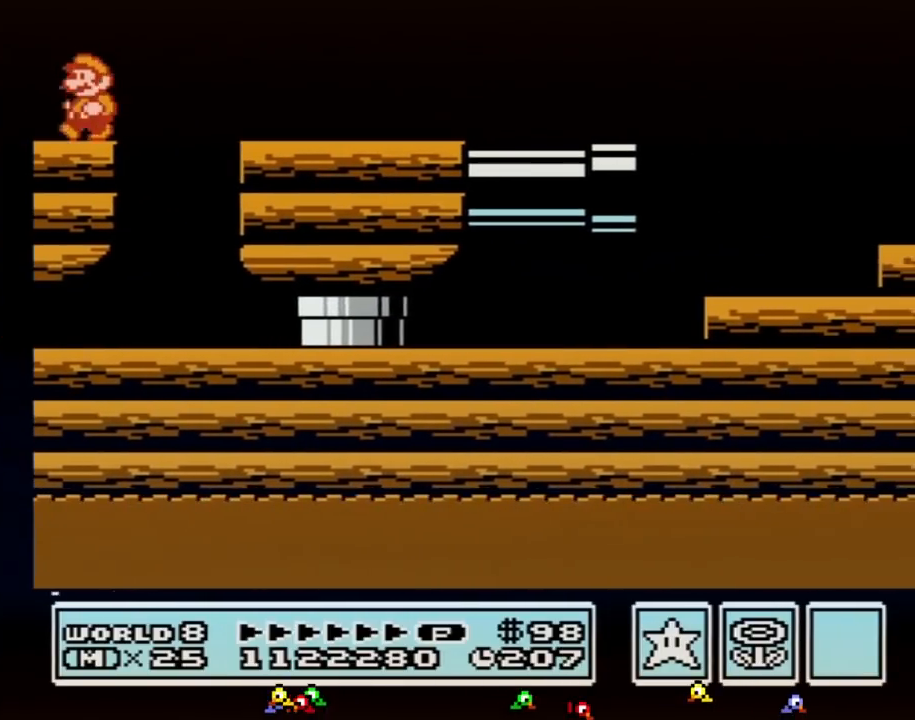
{"buttons": ["DPAD_RIGHT"], "events": [[83, "DPAD_LEFT", "up"], [117, "A", "down"], [117, "DPAD_RIGHT", "down"], [300, "A", "up"], [333, "B", "up"], [417, "B", "down"], [483, "B", "up"]]}
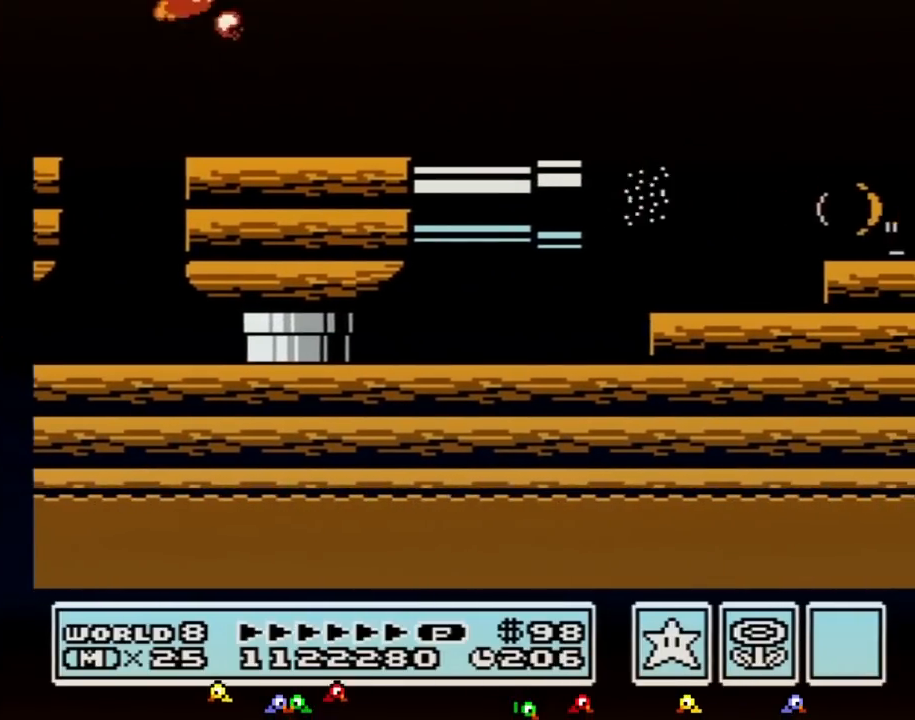
{"buttons": ["B", "DPAD_RIGHT"], "events": [[50, "B", "down"]]}
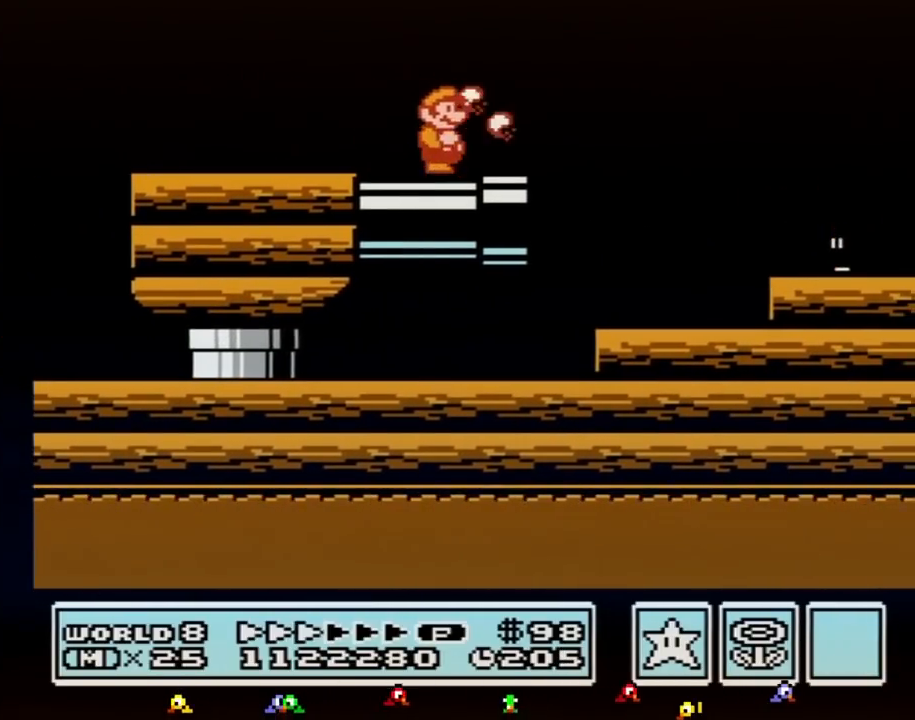
{"buttons": ["B", "DPAD_RIGHT"], "events": [[133, "A", "down"], [450, "A", "up"]]}
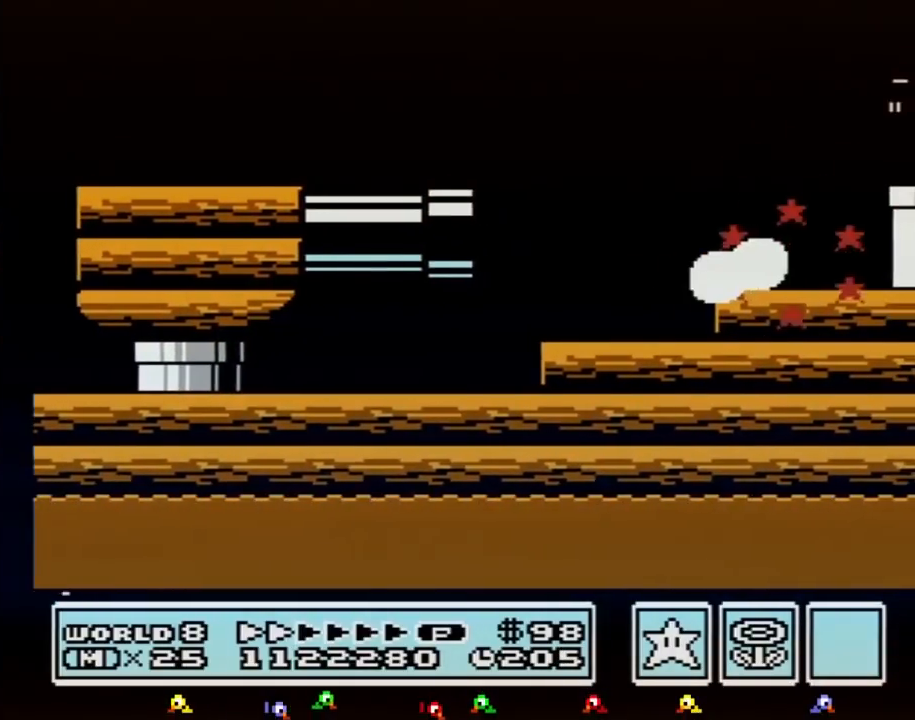
{"buttons": ["B", "DPAD_RIGHT"], "events": []}
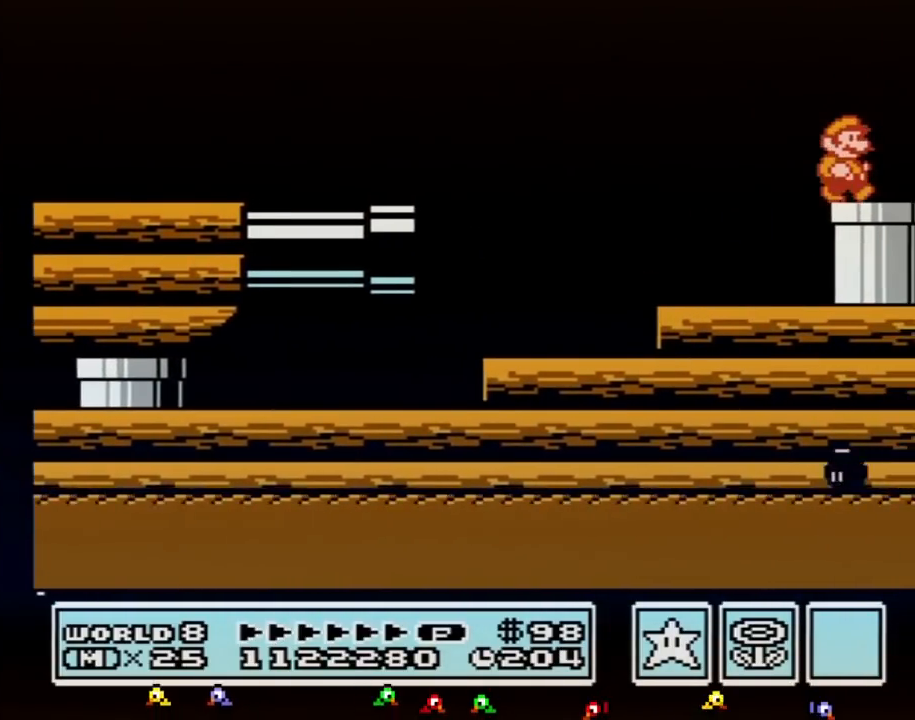
{"buttons": ["B", "DPAD_DOWN"], "events": [[200, "DPAD_DOWN", "down"], [267, "DPAD_RIGHT", "up"]]}
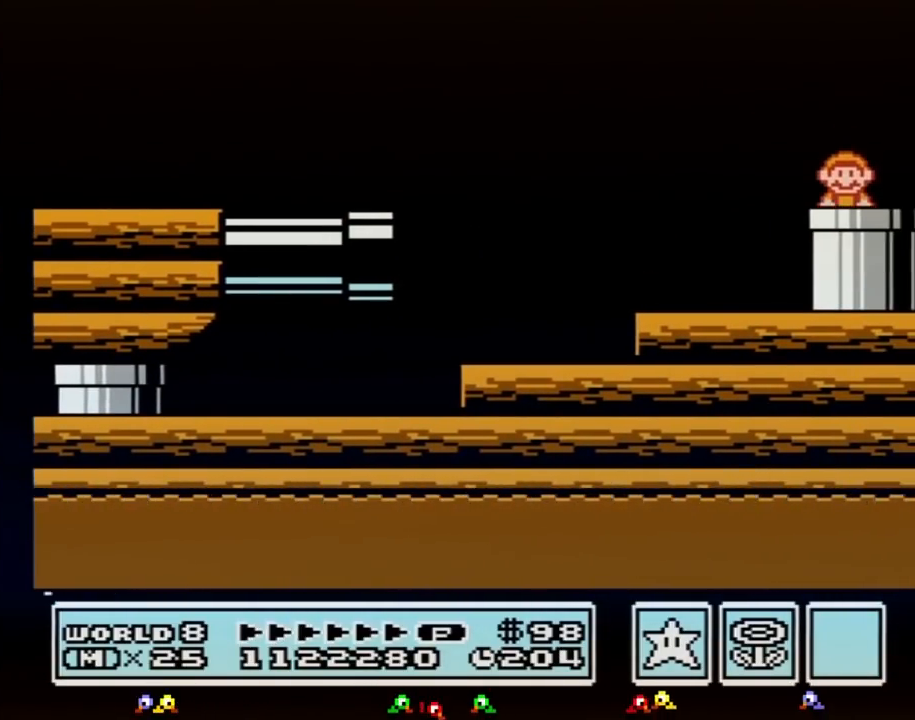
{"buttons": [], "events": [[50, "DPAD_DOWN", "up"], [117, "B", "up"], [233, "B", "down"], [267, "B", "up"]]}
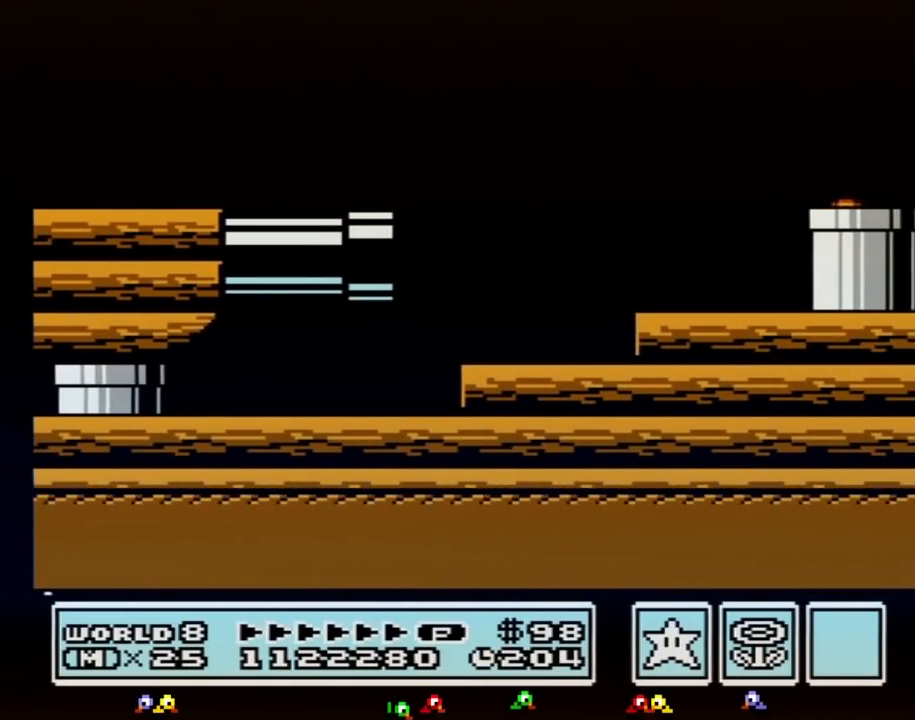
{"buttons": [], "events": [[17, "B", "down"], [83, "B", "up"], [117, "B", "down"], [167, "B", "up"], [267, "B", "down"], [333, "B", "up"], [367, "B", "down"], [400, "B", "up"], [417, "B", "down"], [450, "B", "up"]]}
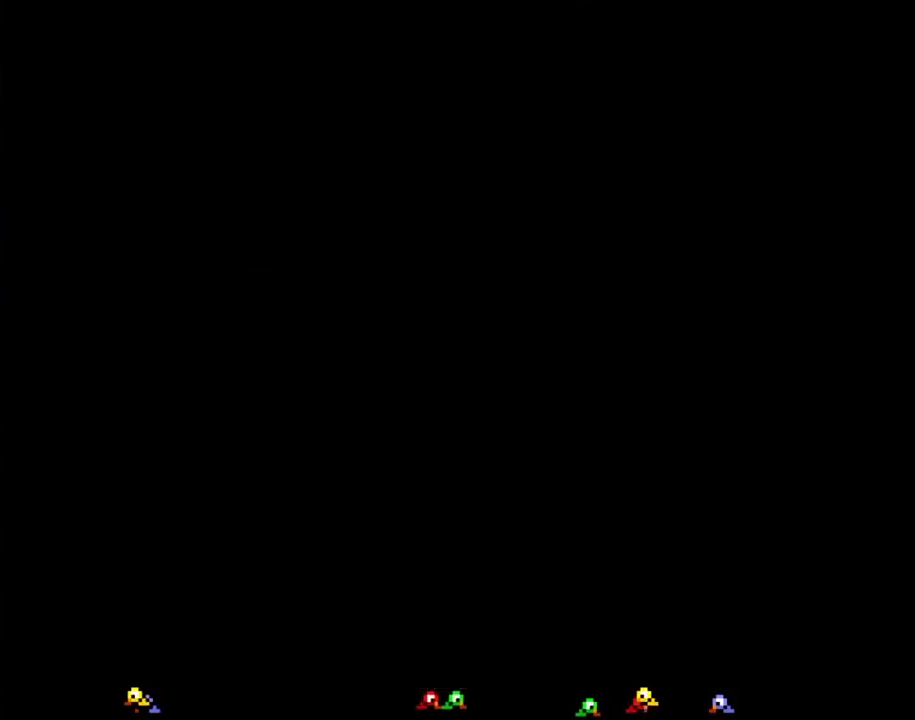
{"buttons": [], "events": [[167, "B", "down"], [200, "B", "up"], [233, "B", "down"], [267, "B", "up"], [300, "B", "down"], [333, "B", "up"], [367, "B", "down"], [383, "B", "up"], [417, "B", "down"], [450, "B", "up"]]}
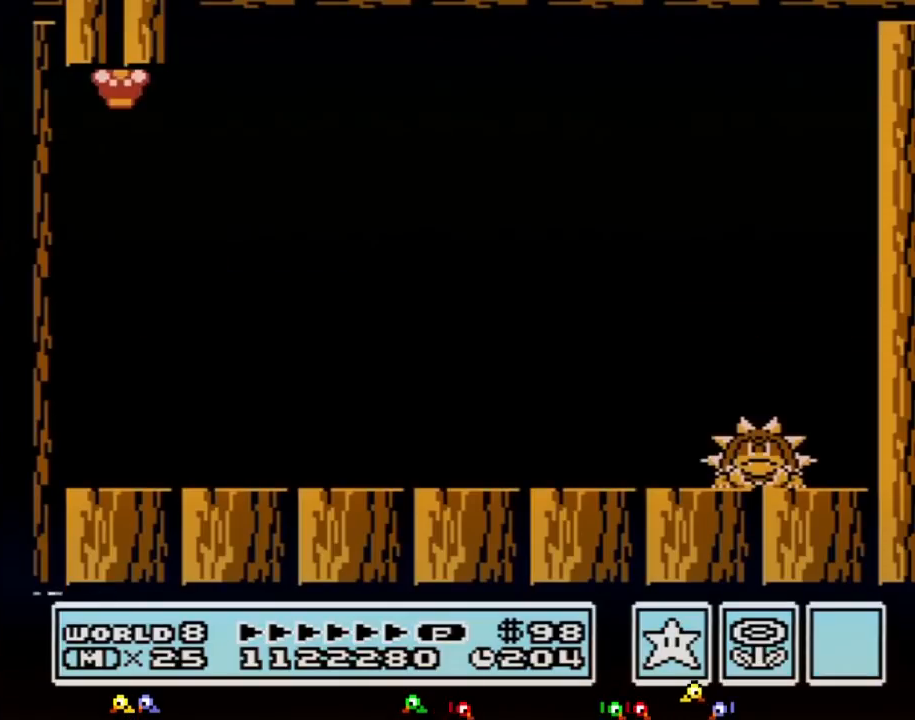
{"buttons": ["B"], "events": [[17, "B", "down"], [83, "B", "up"], [117, "B", "down"], [133, "B", "up"], [167, "B", "down"], [200, "B", "up"], [233, "B", "down"], [267, "B", "up"], [300, "B", "down"], [333, "B", "up"], [367, "B", "down"]]}
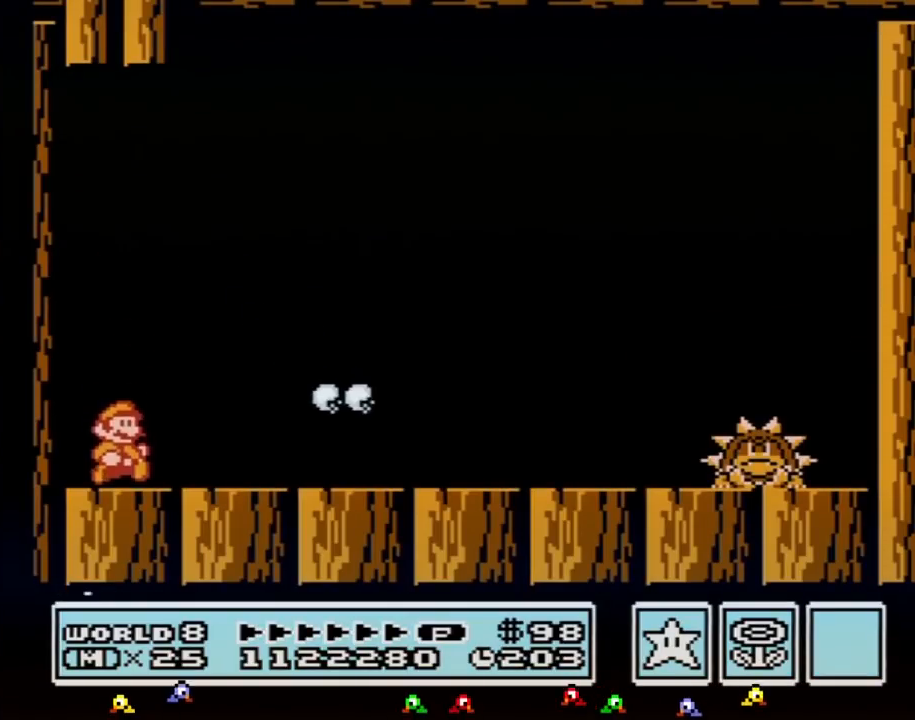
{"buttons": ["B", "DPAD_RIGHT"], "events": [[17, "DPAD_RIGHT", "down"], [233, "A", "down"], [300, "A", "up"]]}
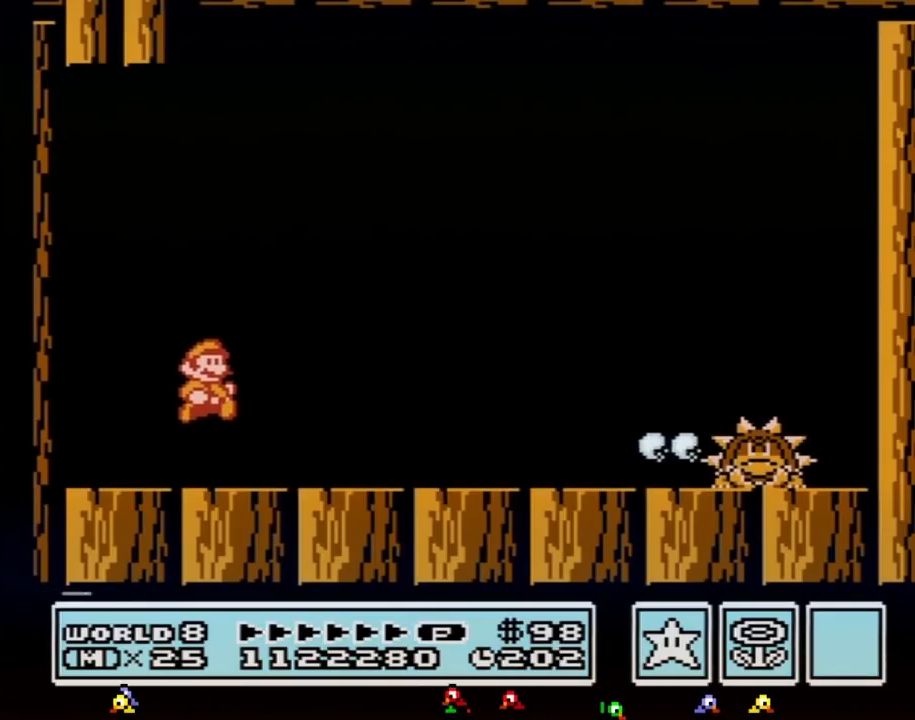
{"buttons": [], "events": [[367, "B", "up"], [417, "B", "down"], [417, "DPAD_RIGHT", "up"], [450, "B", "up"]]}
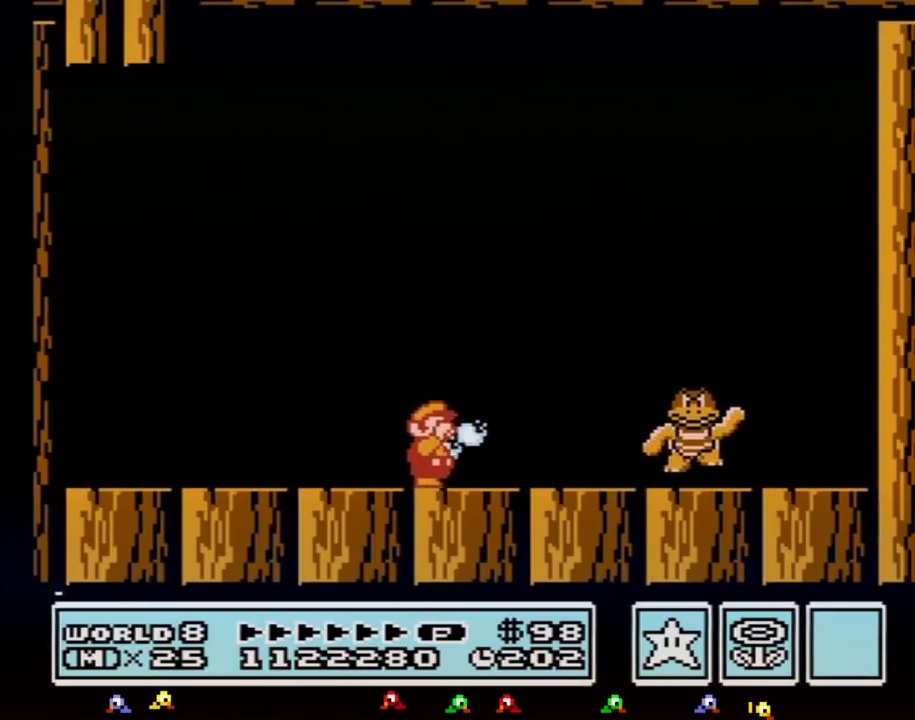
{"buttons": ["DPAD_RIGHT"], "events": [[50, "B", "down"], [117, "B", "up"], [133, "B", "down"], [200, "DPAD_LEFT", "down"], [367, "DPAD_LEFT", "up"], [450, "B", "up"], [450, "DPAD_RIGHT", "down"]]}
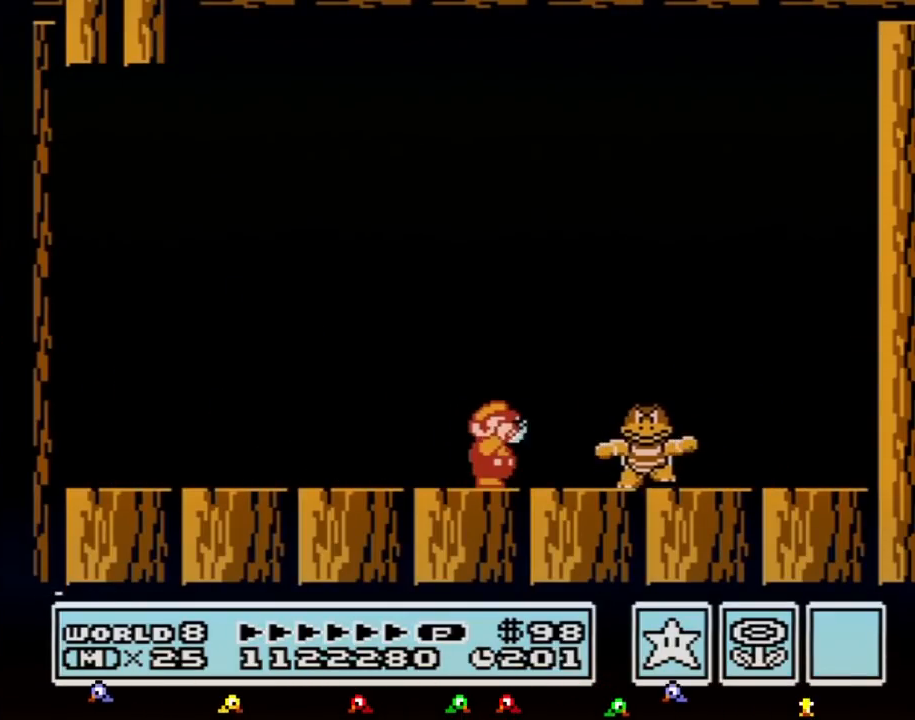
{"buttons": ["B", "DPAD_RIGHT"], "events": [[50, "DPAD_RIGHT", "up"], [83, "B", "down"], [133, "B", "up"], [167, "DPAD_RIGHT", "down"], [200, "B", "down"]]}
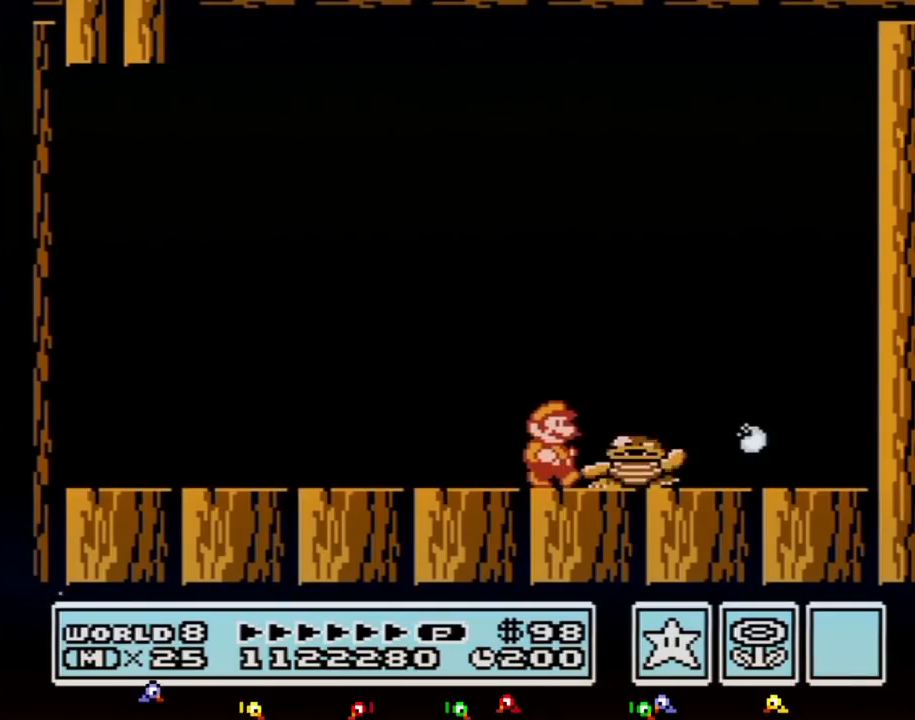
{"buttons": [], "events": [[117, "B", "up"], [167, "DPAD_RIGHT", "up"], [300, "DPAD_LEFT", "down"], [450, "DPAD_LEFT", "up"]]}
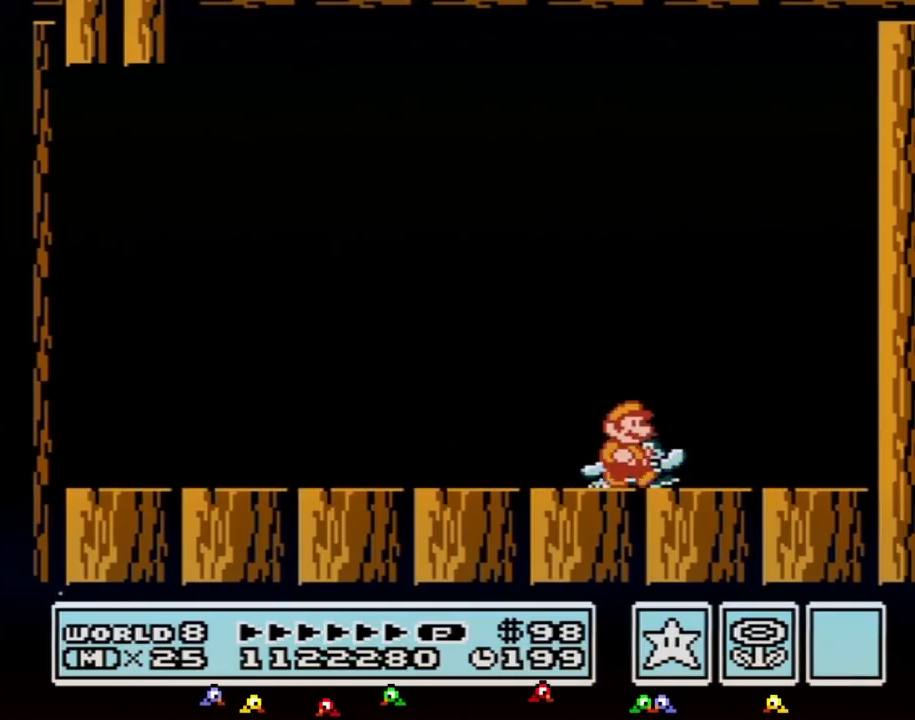
{"buttons": [], "events": [[17, "DPAD_RIGHT", "down"], [167, "DPAD_RIGHT", "up"], [233, "DPAD_LEFT", "down"], [333, "DPAD_LEFT", "up"]]}
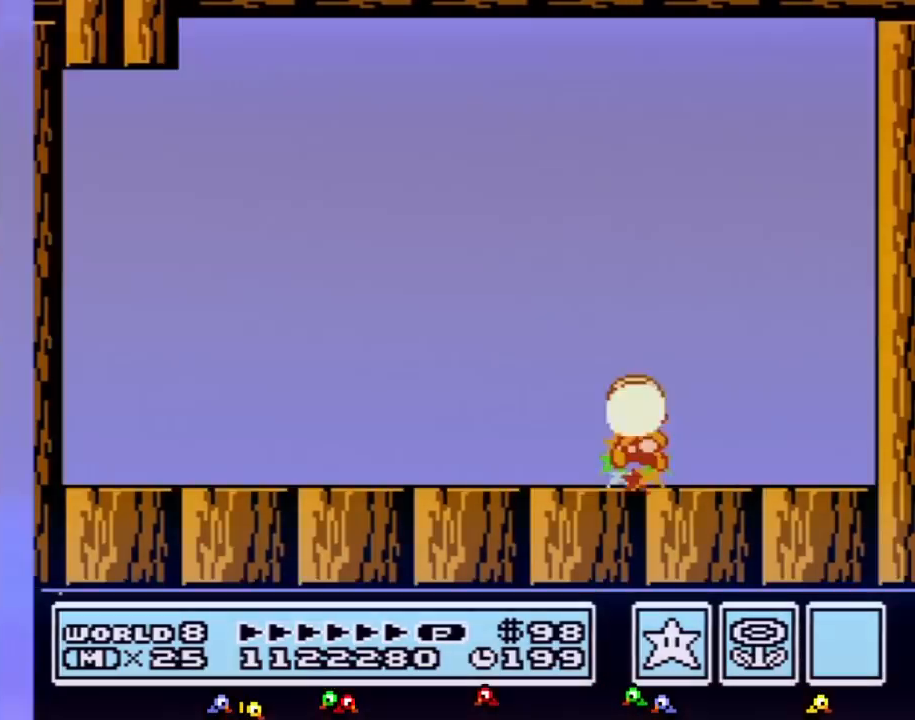
{"buttons": [], "events": [[83, "A", "down"], [267, "A", "up"], [367, "B", "down"], [417, "B", "up"]]}